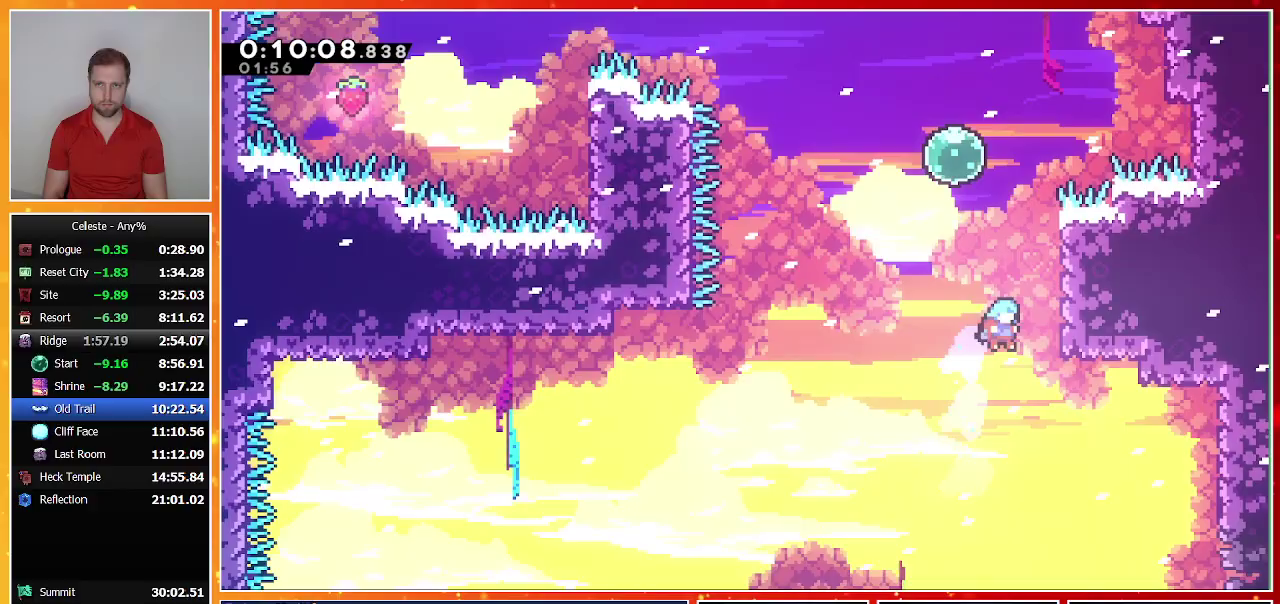
Gameplay with a controller (PlayStation layout); each line is a JSON object with the inputs held at the frame after it. "events" lists button and stick changes between this image and that frame as [ms after this image, input, new state], when the widget could be followed in between. Not read: R3 right_stick.
{"buttons": ["R1"], "left_stick": "center", "events": [[133, "CROSS", "down"], [200, "CROSS", "up"], [267, "CROSS", "down"], [400, "CROSS", "up"], [433, "DPAD_RIGHT", "up"], [467, "DPAD_UP", "up"]]}
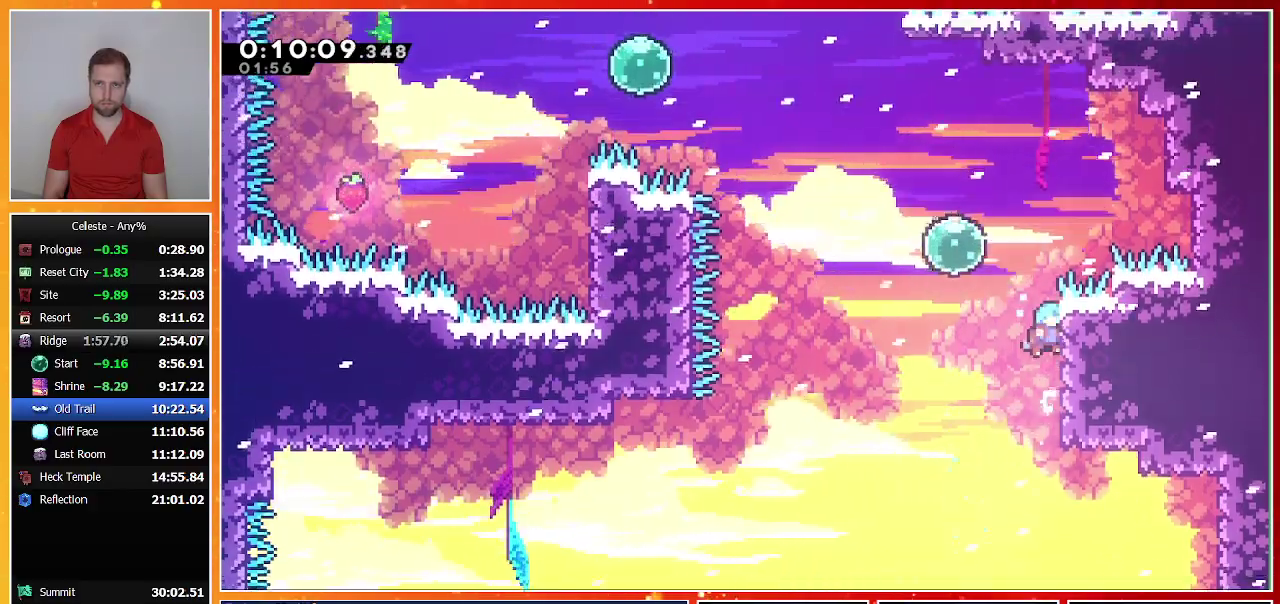
{"buttons": ["CROSS", "R1", "DPAD_UP", "DPAD_LEFT"], "left_stick": "center", "events": [[367, "CROSS", "down"], [367, "DPAD_LEFT", "down"], [367, "DPAD_UP", "down"]]}
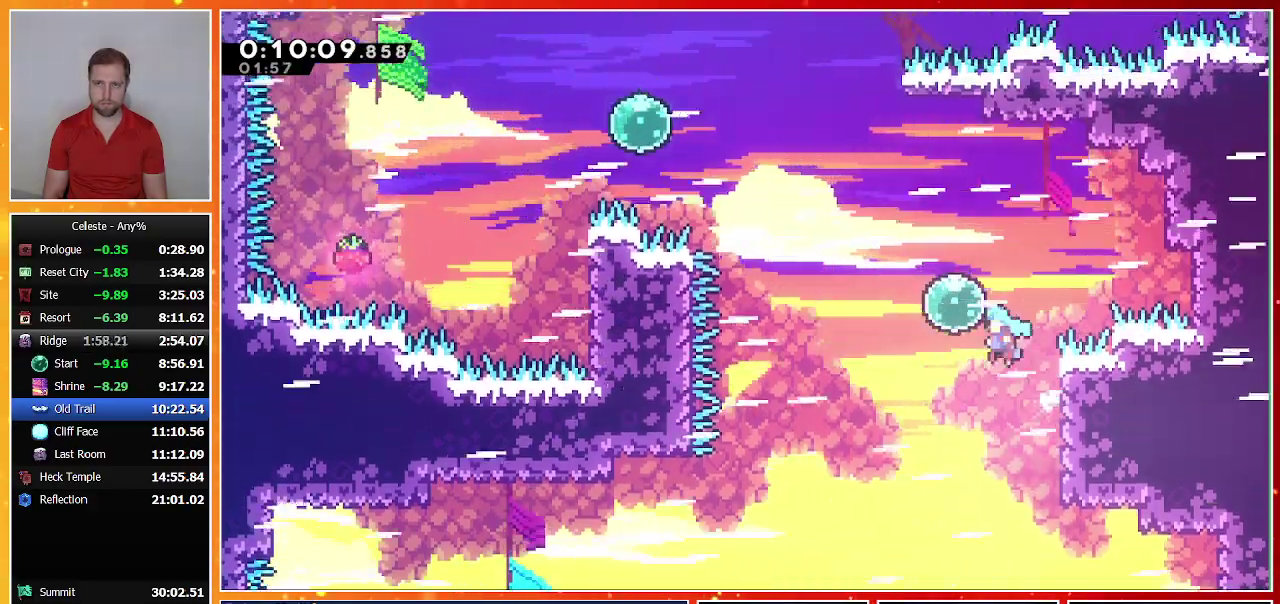
{"buttons": ["R1", "DPAD_UP"], "left_stick": "center", "events": [[33, "CROSS", "up"], [67, "SQUARE", "down"], [233, "DPAD_LEFT", "up"], [233, "SQUARE", "up"], [267, "DPAD_UP", "up"], [400, "DPAD_UP", "down"]]}
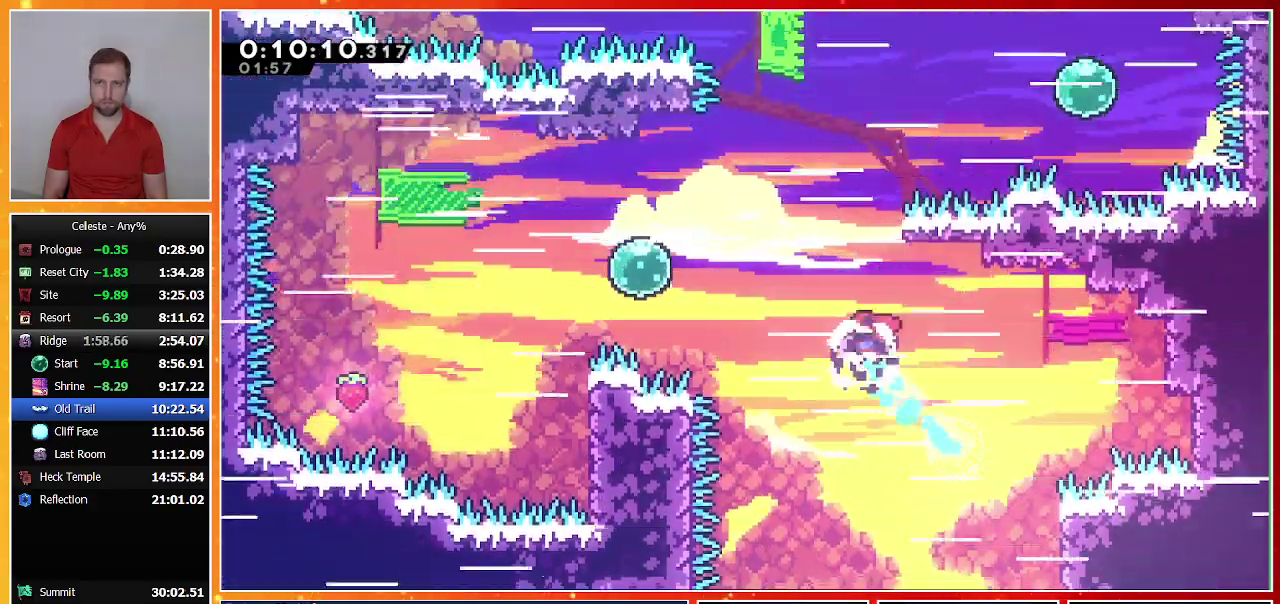
{"buttons": ["CROSS", "R1", "DPAD_UP", "DPAD_RIGHT"], "left_stick": "center", "events": [[33, "SQUARE", "down"], [133, "DPAD_RIGHT", "down"], [200, "SQUARE", "up"], [267, "CROSS", "down"]]}
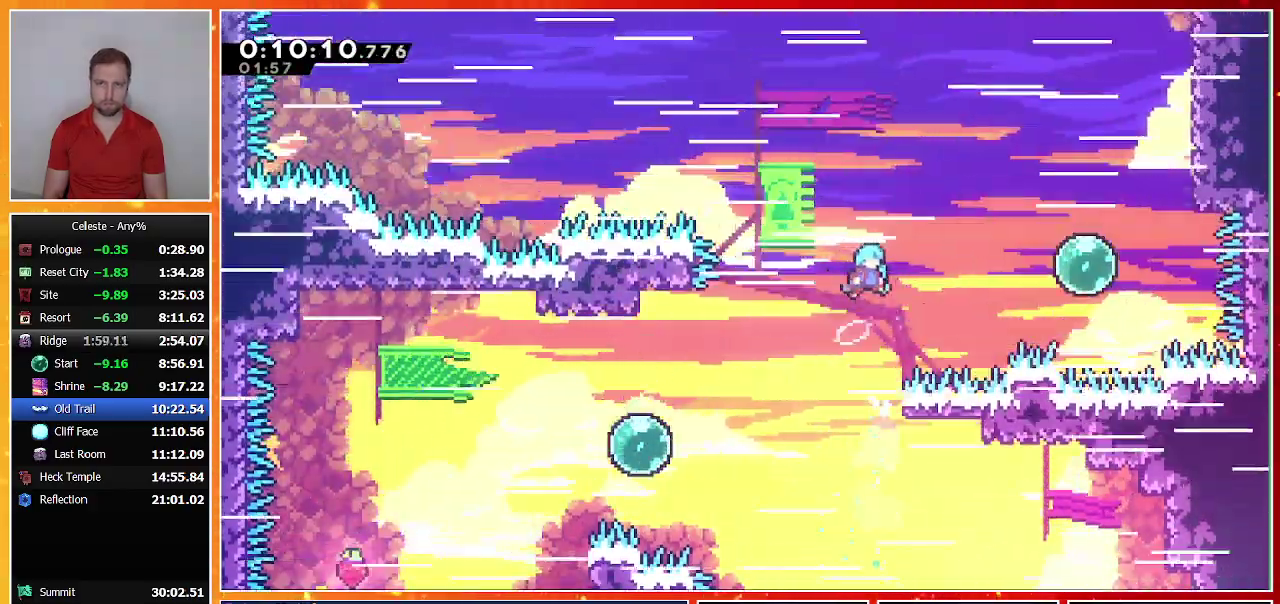
{"buttons": ["SQUARE", "R1", "DPAD_UP"], "left_stick": "center", "events": [[100, "DPAD_UP", "up"], [333, "CROSS", "up"], [333, "DPAD_UP", "down"], [367, "DPAD_RIGHT", "up"], [433, "SQUARE", "down"]]}
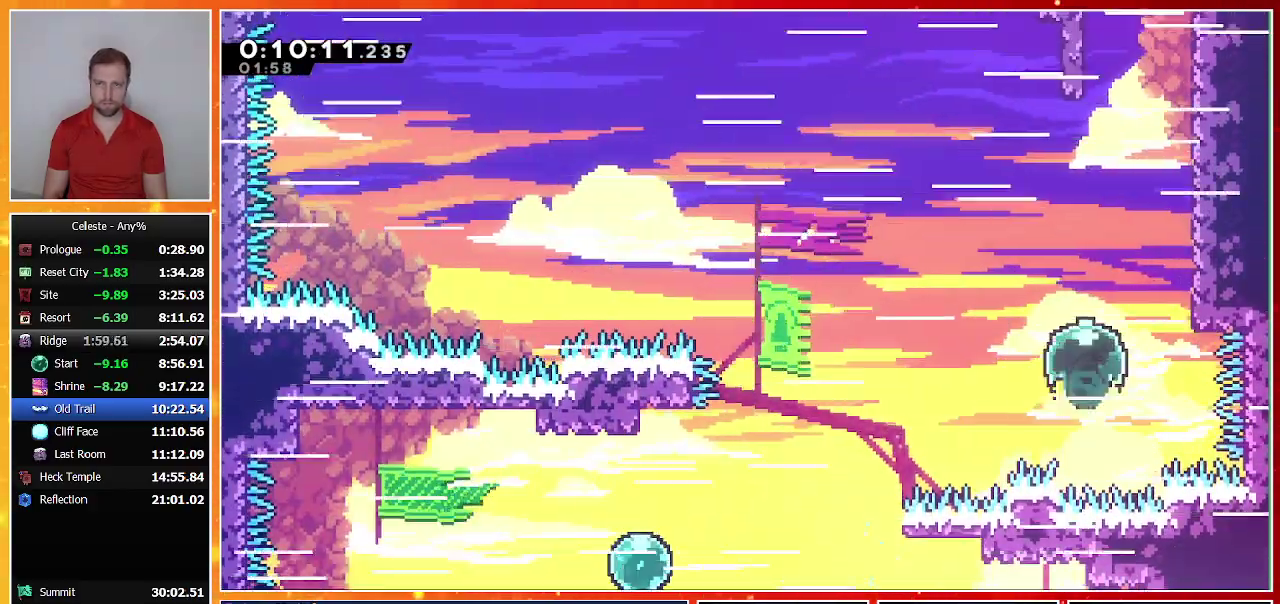
{"buttons": ["CROSS", "R1", "DPAD_UP", "DPAD_RIGHT"], "left_stick": "center", "events": [[67, "SQUARE", "up"], [167, "SQUARE", "down"], [333, "SQUARE", "up"], [433, "CROSS", "down"], [433, "DPAD_RIGHT", "down"]]}
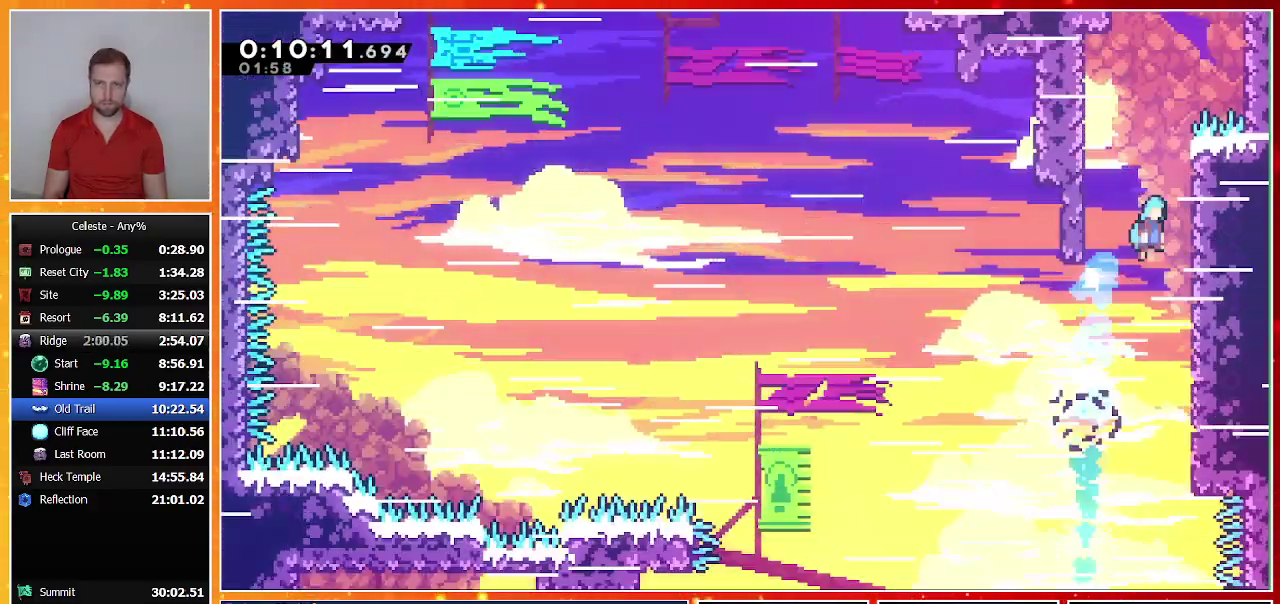
{"buttons": ["CROSS", "R1", "DPAD_UP", "DPAD_RIGHT"], "left_stick": "center", "events": [[400, "CROSS", "up"], [467, "CROSS", "down"]]}
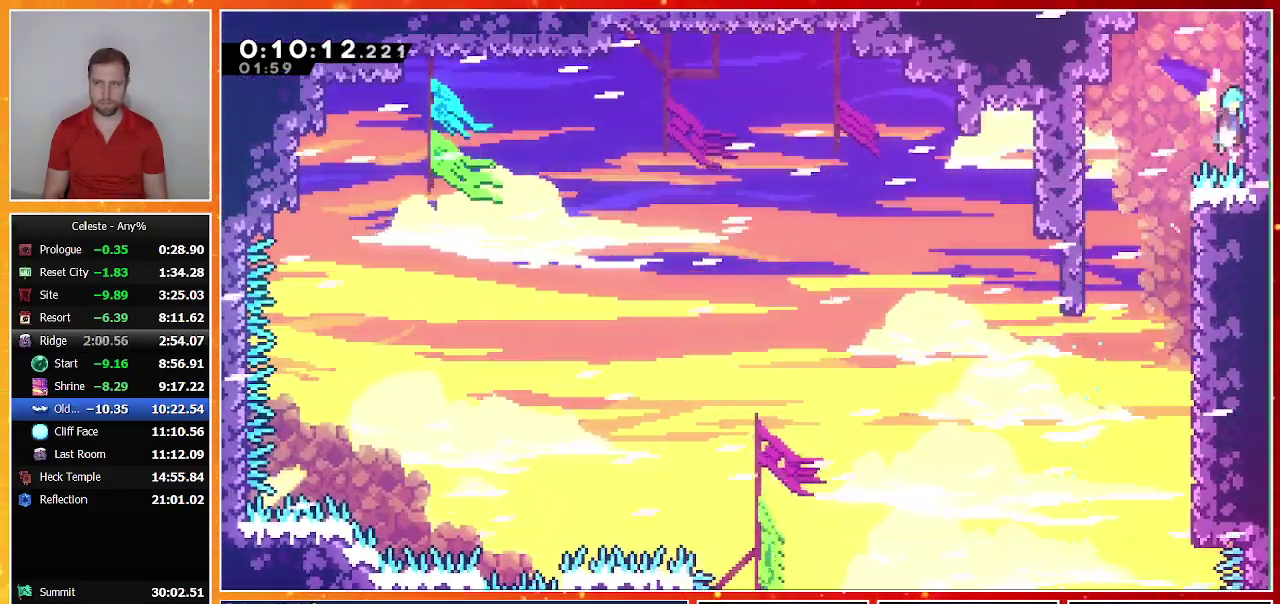
{"buttons": ["CROSS", "R1", "DPAD_UP", "DPAD_RIGHT"], "left_stick": "center", "events": []}
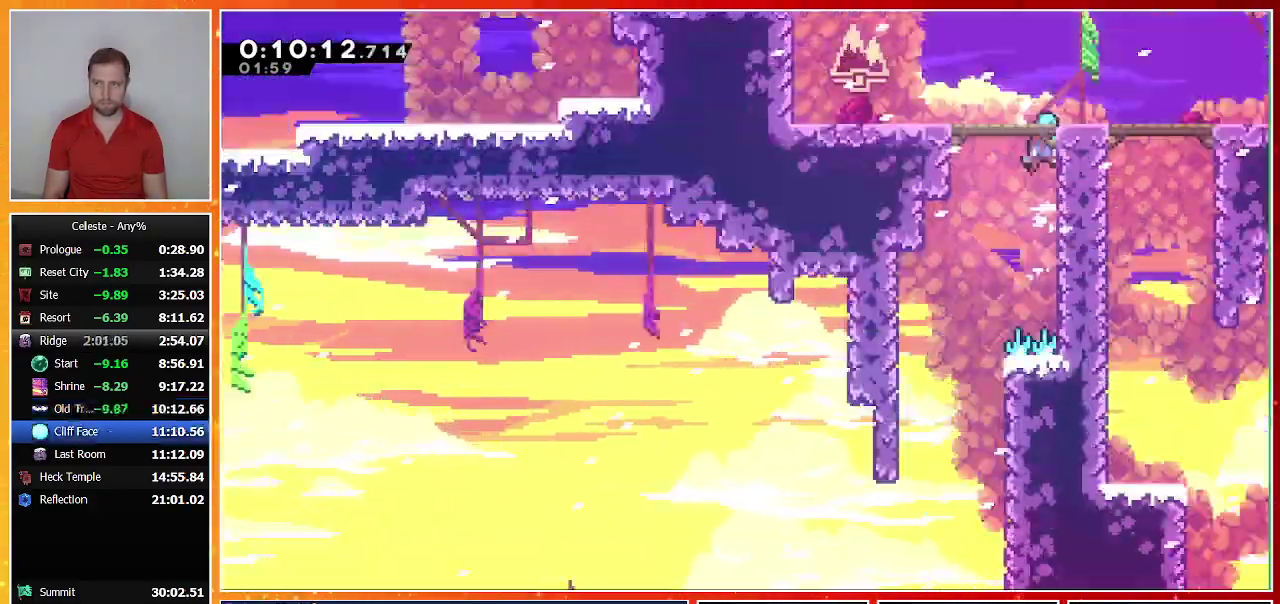
{"buttons": ["DPAD_UP"], "left_stick": "center", "events": [[167, "CROSS", "up"], [167, "R1", "up"], [200, "DPAD_RIGHT", "up"], [200, "DPAD_UP", "up"], [433, "DPAD_UP", "down"]]}
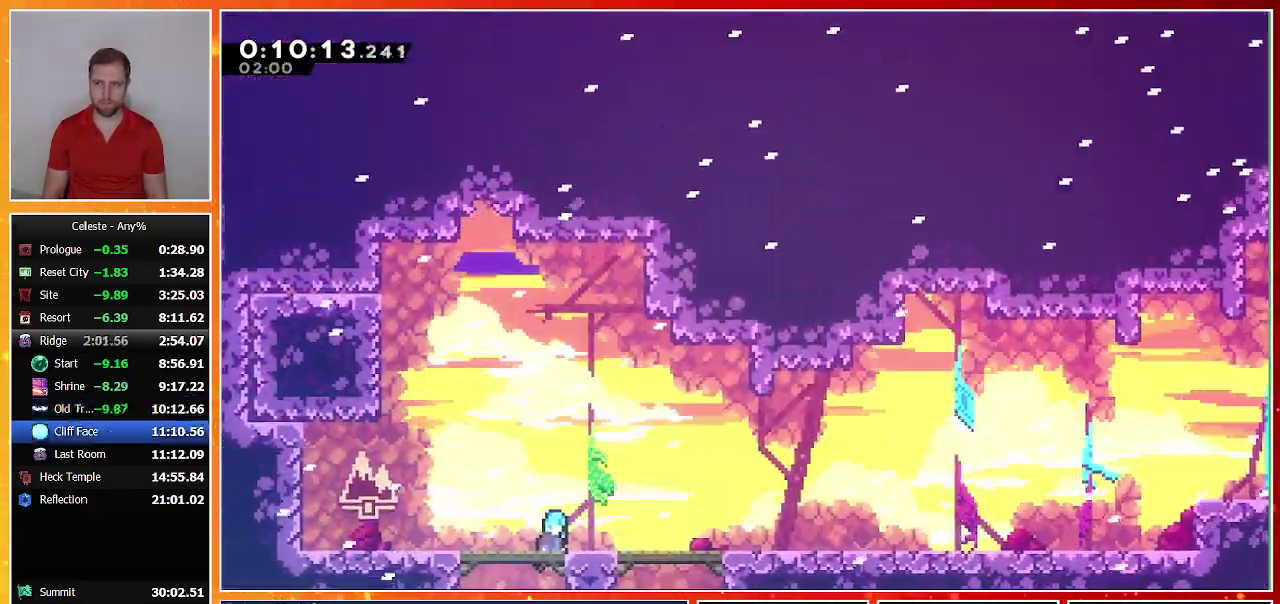
{"buttons": ["DPAD_DOWN", "DPAD_RIGHT"], "left_stick": "center", "events": [[200, "DPAD_DOWN", "down"], [200, "DPAD_RIGHT", "down"], [200, "DPAD_UP", "up"], [267, "SQUARE", "down"], [367, "SQUARE", "up"]]}
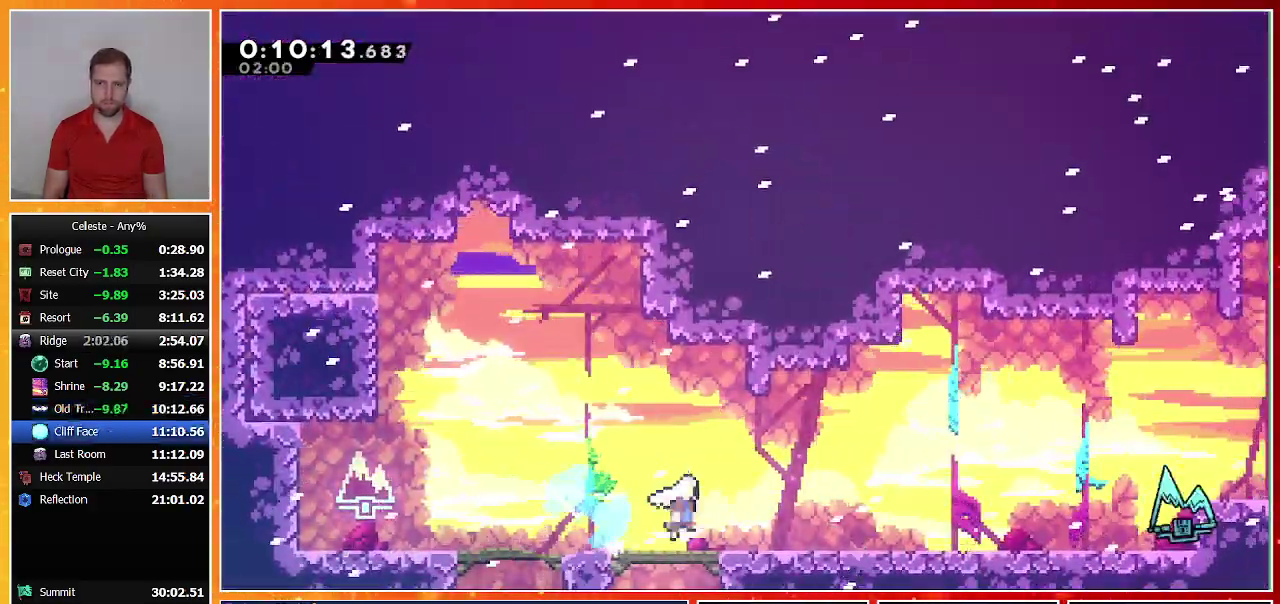
{"buttons": ["CROSS", "DPAD_DOWN", "DPAD_RIGHT"], "left_stick": "center", "events": [[67, "SQUARE", "down"], [167, "SQUARE", "up"], [433, "CROSS", "down"]]}
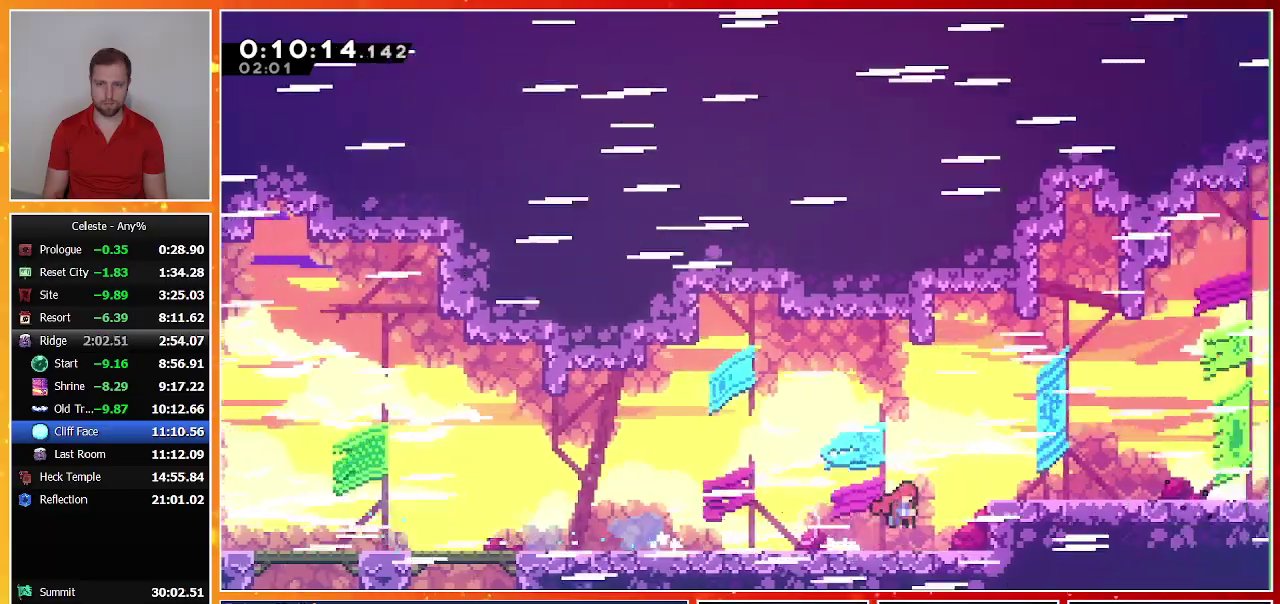
{"buttons": ["SQUARE", "DPAD_DOWN", "DPAD_RIGHT"], "left_stick": "center", "events": [[100, "CROSS", "up"], [167, "SQUARE", "down"], [267, "SQUARE", "up"], [333, "CROSS", "down"], [400, "CROSS", "up"], [500, "SQUARE", "down"]]}
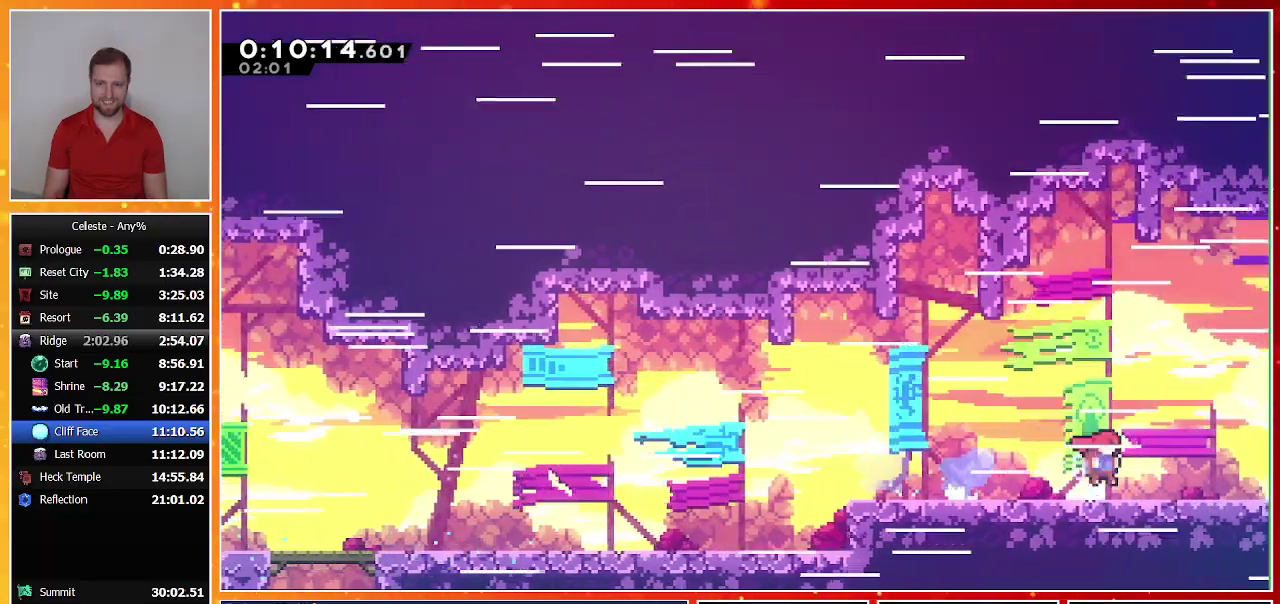
{"buttons": ["CROSS", "DPAD_DOWN", "DPAD_RIGHT"], "left_stick": "center", "events": [[100, "SQUARE", "up"], [167, "CROSS", "down"]]}
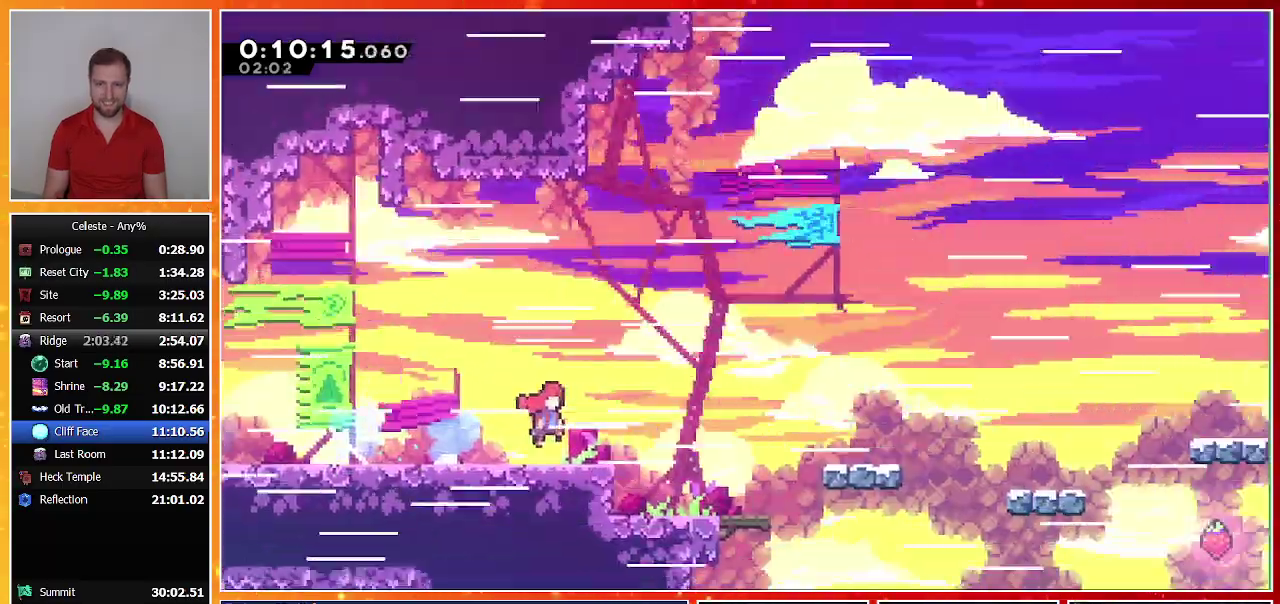
{"buttons": ["CROSS", "DPAD_DOWN", "DPAD_RIGHT"], "left_stick": "center", "events": []}
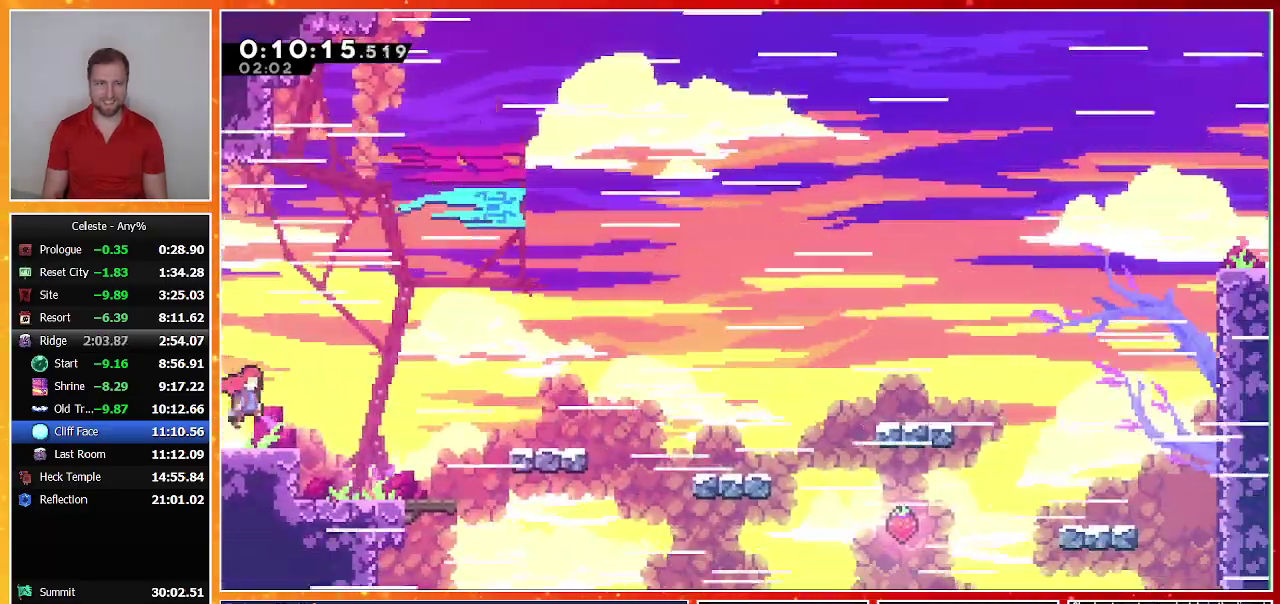
{"buttons": [], "left_stick": "center", "events": [[100, "CROSS", "up"], [167, "SQUARE", "down"], [367, "DPAD_DOWN", "up"], [433, "SQUARE", "up"], [467, "DPAD_RIGHT", "up"]]}
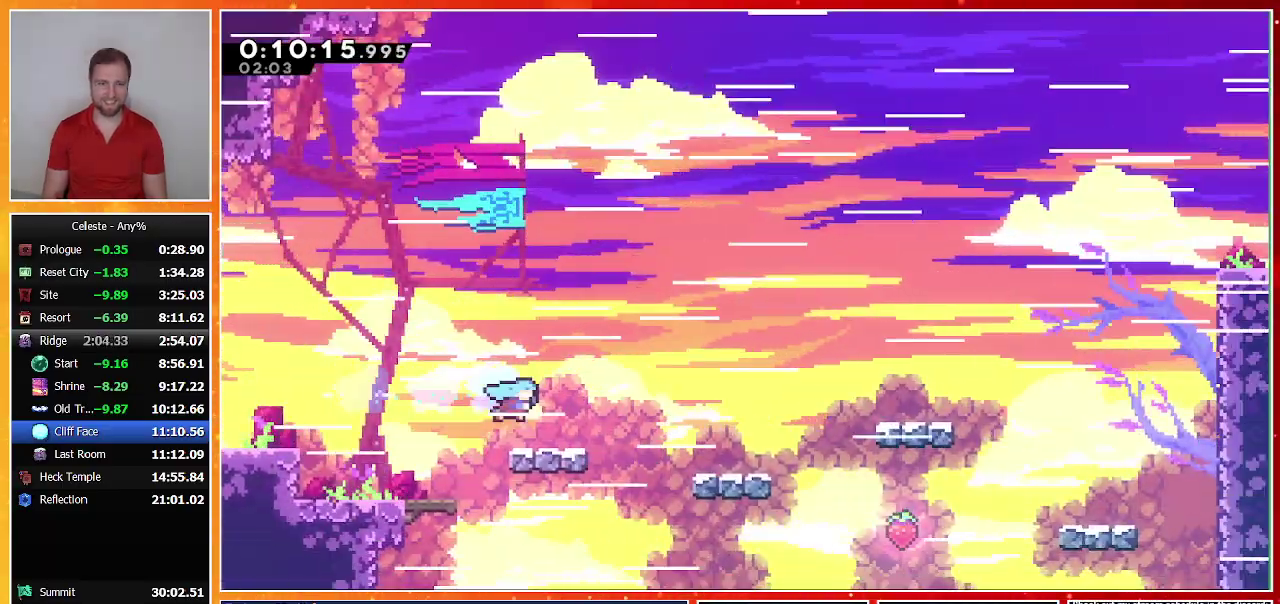
{"buttons": ["CROSS", "DPAD_DOWN", "DPAD_RIGHT"], "left_stick": "center", "events": [[167, "DPAD_DOWN", "down"], [167, "DPAD_RIGHT", "down"], [200, "SQUARE", "down"], [300, "SQUARE", "up"], [400, "CROSS", "down"]]}
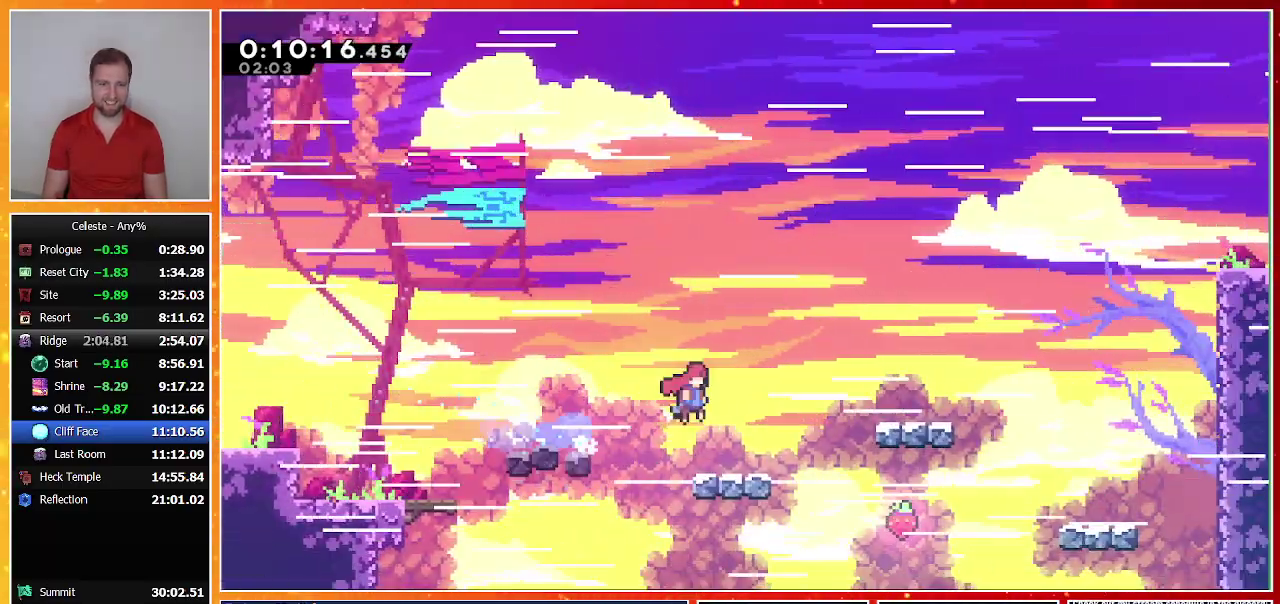
{"buttons": ["CROSS", "DPAD_RIGHT"], "left_stick": "center", "events": [[100, "DPAD_DOWN", "up"], [200, "CROSS", "up"], [300, "SQUARE", "down"], [400, "SQUARE", "up"], [500, "CROSS", "down"]]}
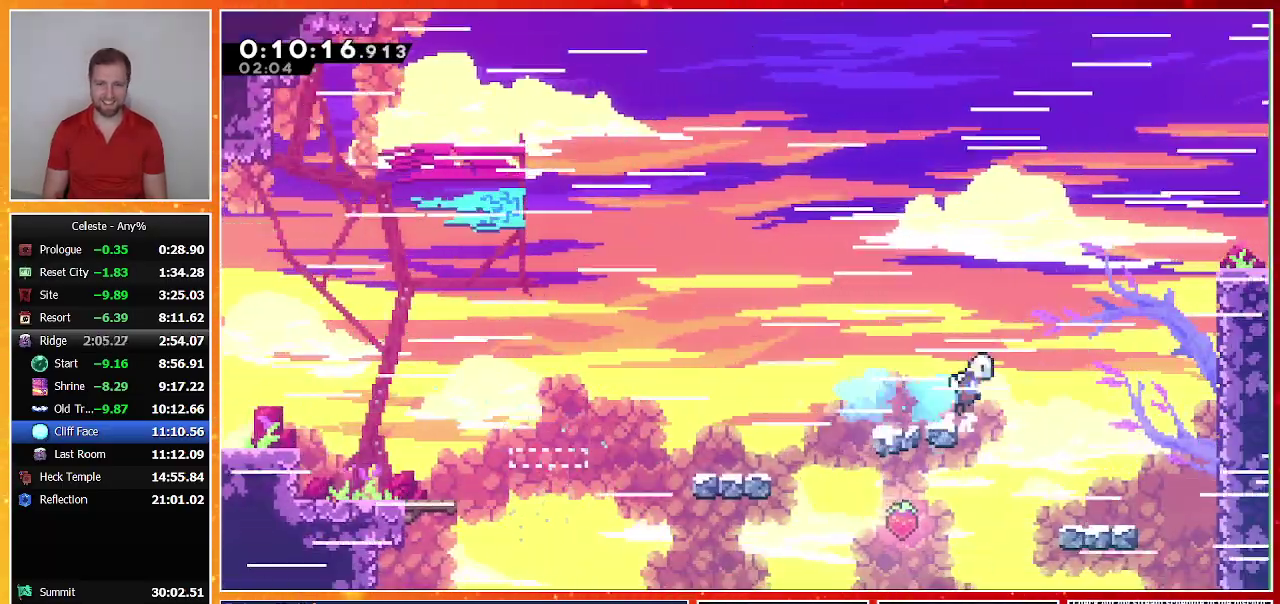
{"buttons": ["SQUARE", "DPAD_RIGHT"], "left_stick": "center", "events": [[200, "DPAD_UP", "down"], [267, "CROSS", "up"], [333, "SQUARE", "down"], [500, "DPAD_UP", "up"]]}
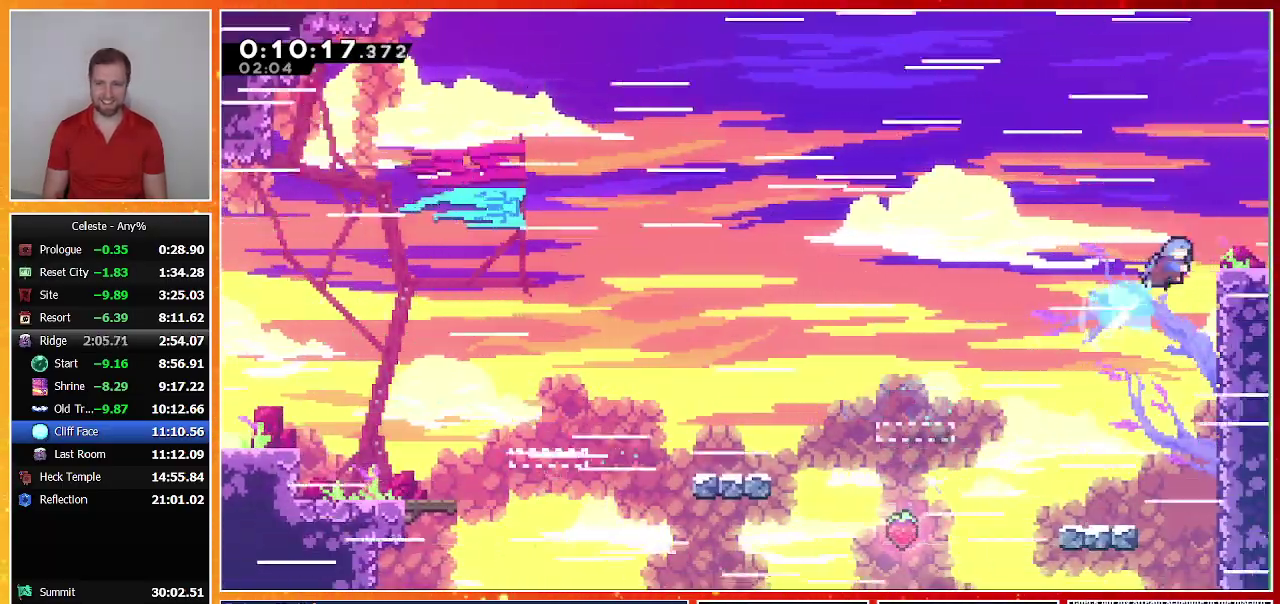
{"buttons": ["CROSS", "SQUARE", "DPAD_DOWN", "DPAD_RIGHT"], "left_stick": "center", "events": [[67, "SQUARE", "up"], [133, "DPAD_DOWN", "down"], [400, "SQUARE", "down"], [433, "CROSS", "down"]]}
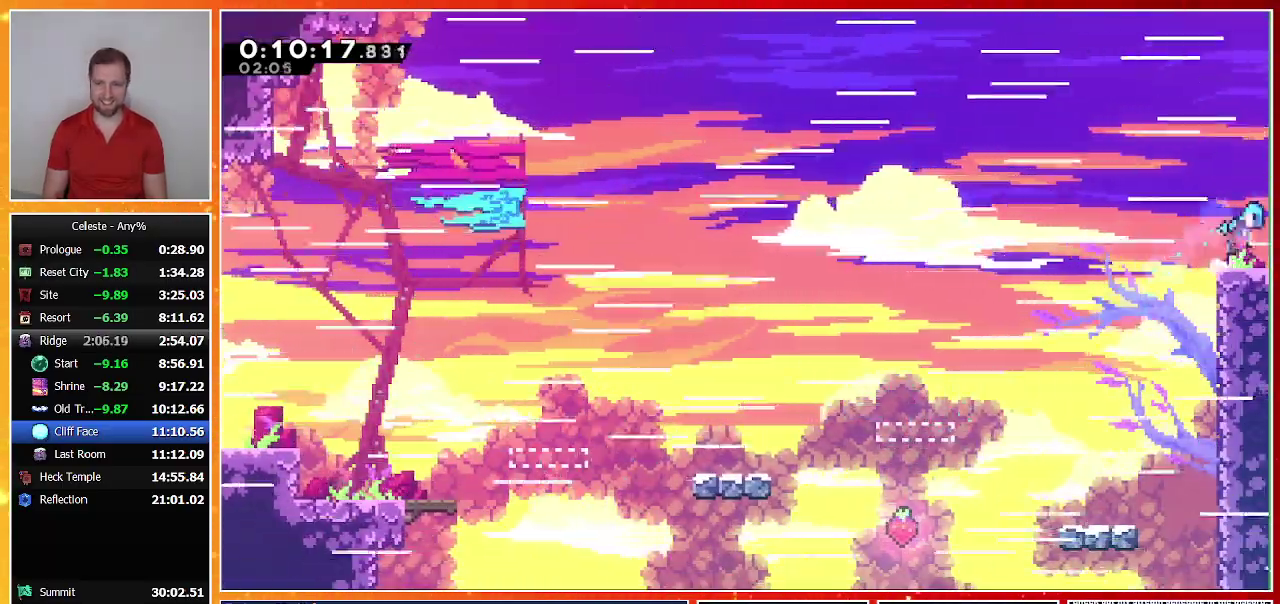
{"buttons": ["DPAD_DOWN", "DPAD_RIGHT"], "left_stick": "center", "events": [[33, "CROSS", "up"], [33, "SQUARE", "up"]]}
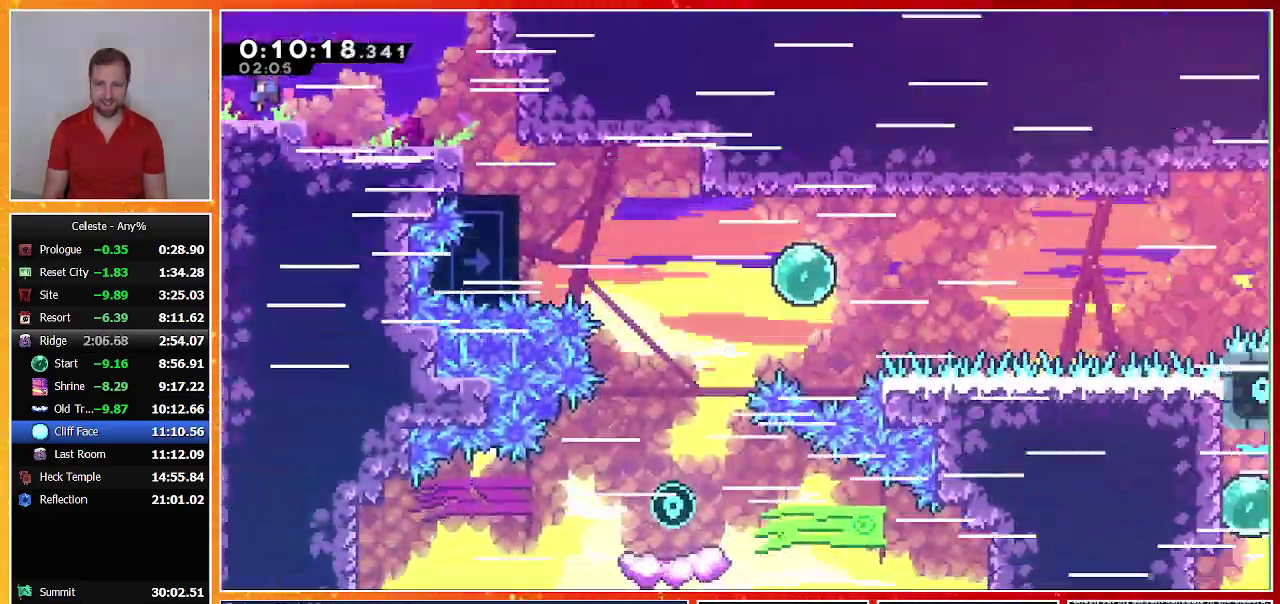
{"buttons": ["DPAD_DOWN", "DPAD_RIGHT"], "left_stick": "center", "events": []}
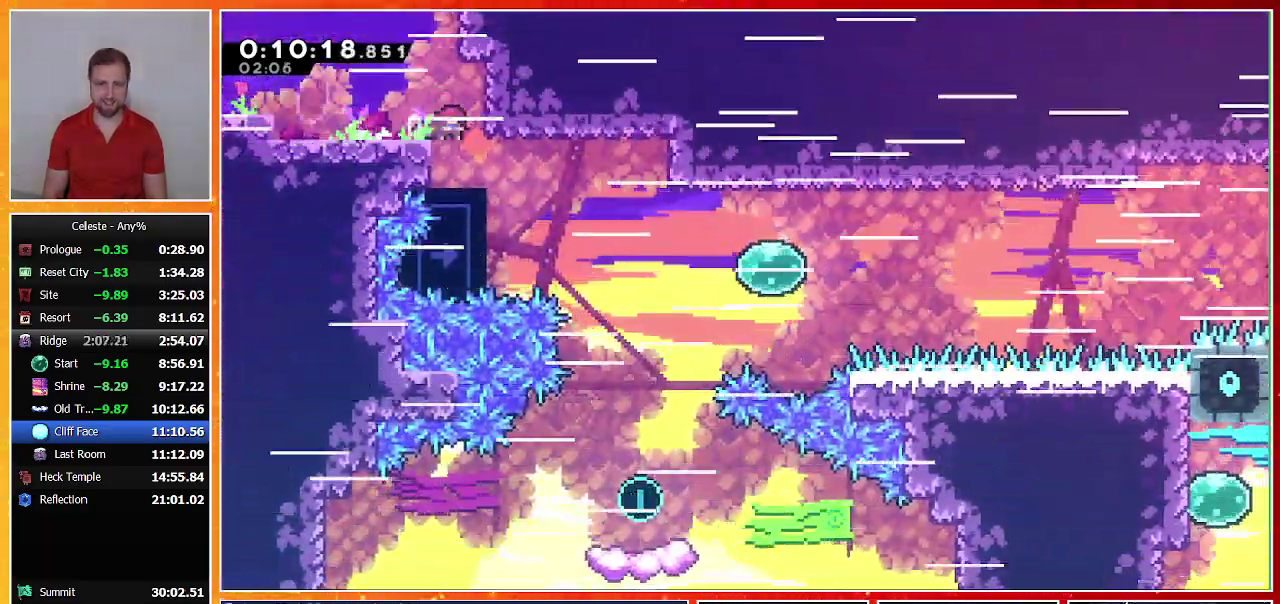
{"buttons": ["DPAD_DOWN", "DPAD_RIGHT"], "left_stick": "center", "events": [[200, "SQUARE", "down"], [300, "SQUARE", "up"]]}
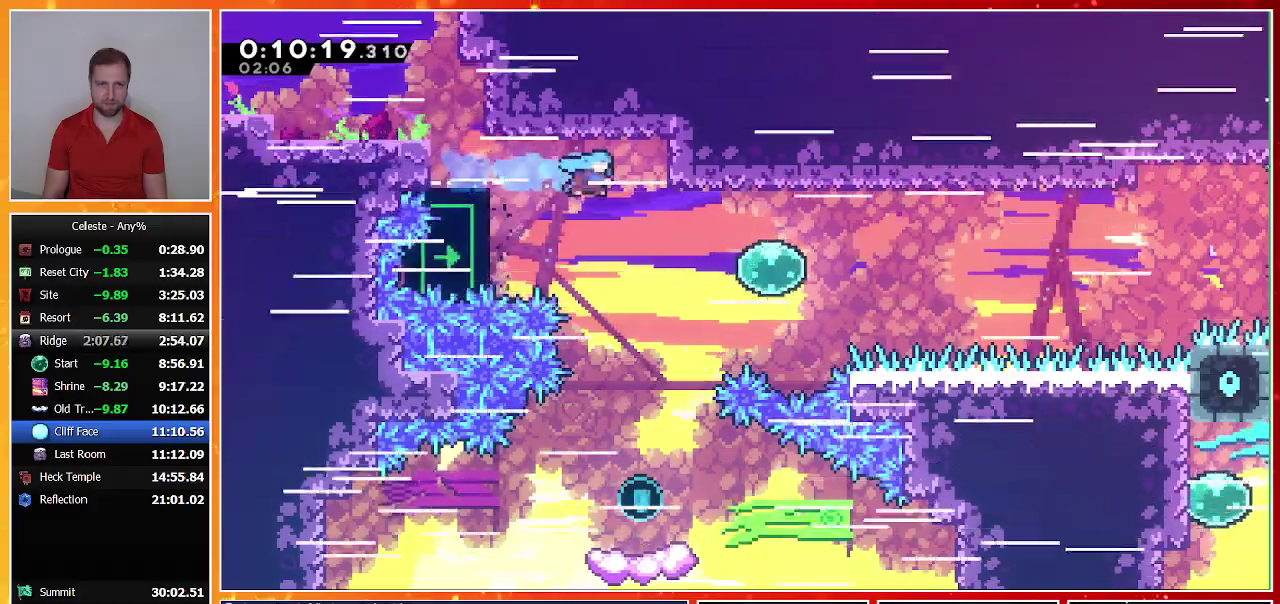
{"buttons": ["DPAD_DOWN", "DPAD_RIGHT"], "left_stick": "center", "events": []}
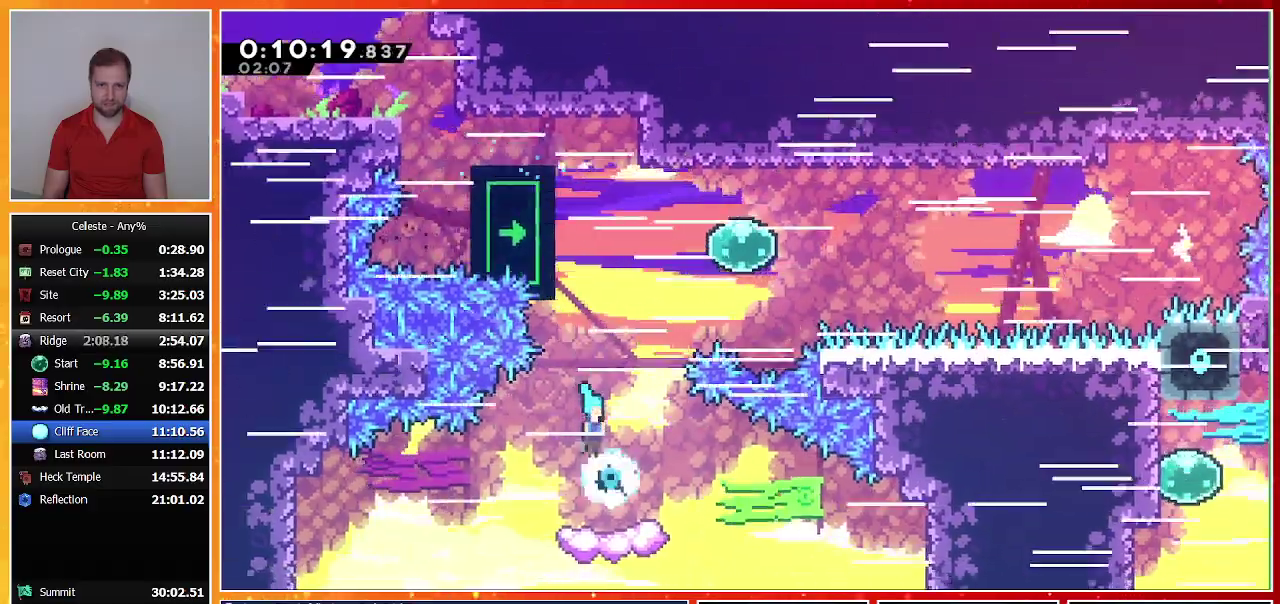
{"buttons": ["DPAD_UP", "DPAD_RIGHT"], "left_stick": "center", "events": [[267, "DPAD_DOWN", "up"], [267, "DPAD_UP", "down"], [300, "CROSS", "down"], [500, "CROSS", "up"]]}
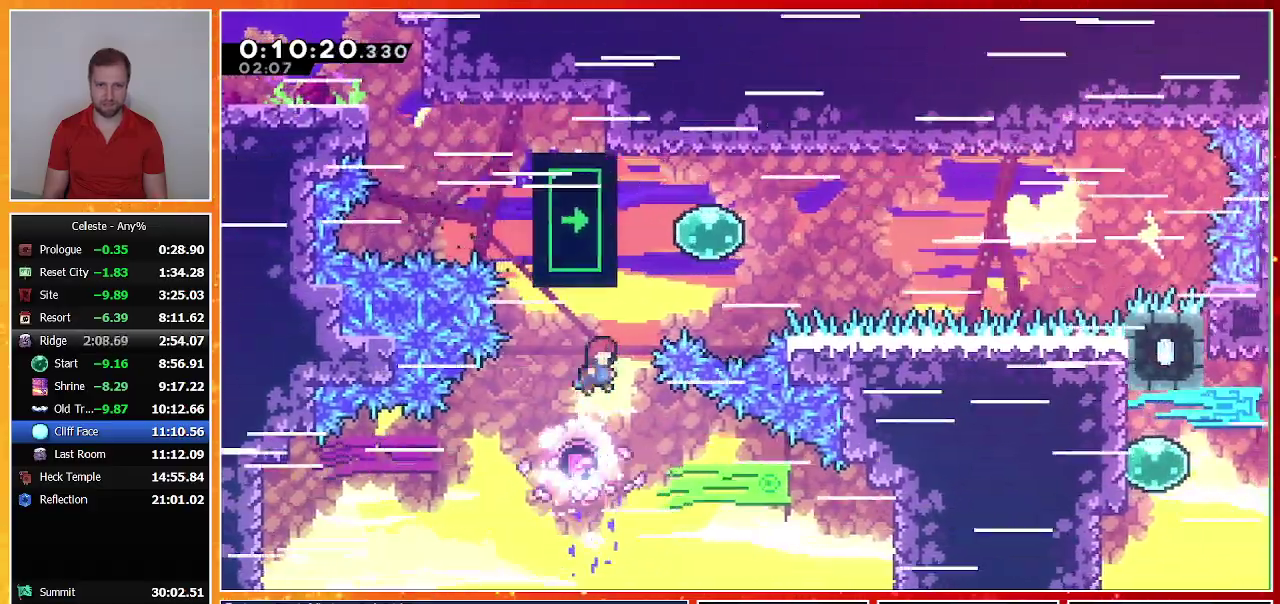
{"buttons": ["R1", "DPAD_UP", "DPAD_LEFT"], "left_stick": "center", "events": [[67, "SQUARE", "down"], [267, "R1", "down"], [333, "SQUARE", "up"], [367, "DPAD_RIGHT", "up"], [400, "DPAD_LEFT", "down"]]}
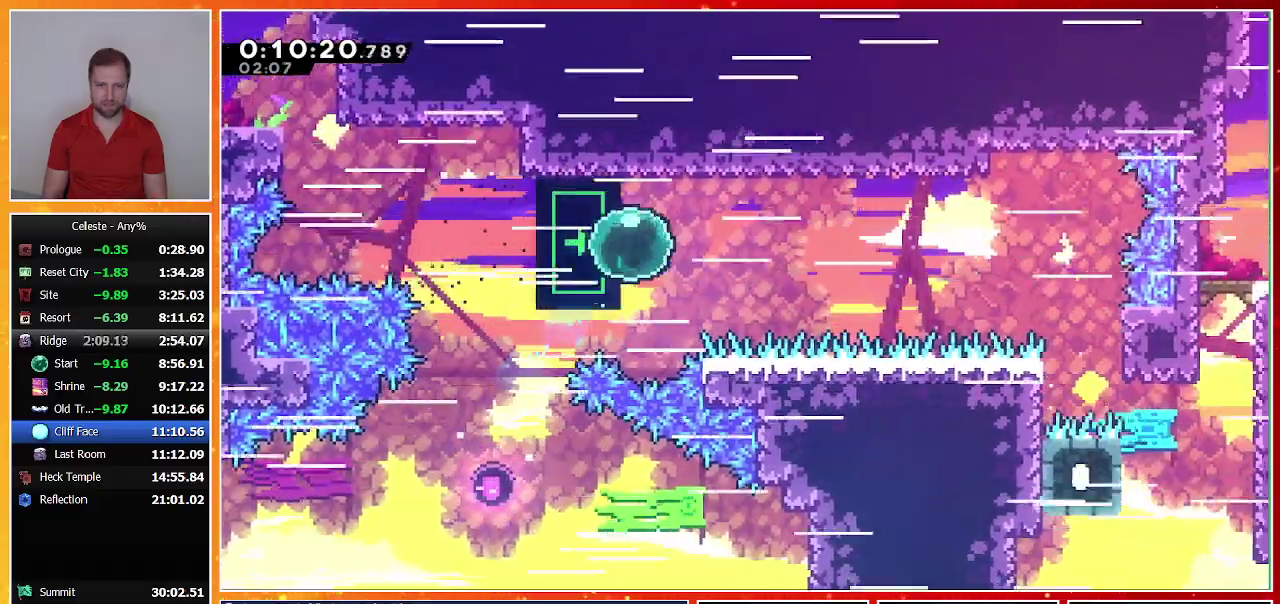
{"buttons": ["R1"], "left_stick": "center", "events": [[300, "DPAD_LEFT", "up"], [367, "DPAD_UP", "up"]]}
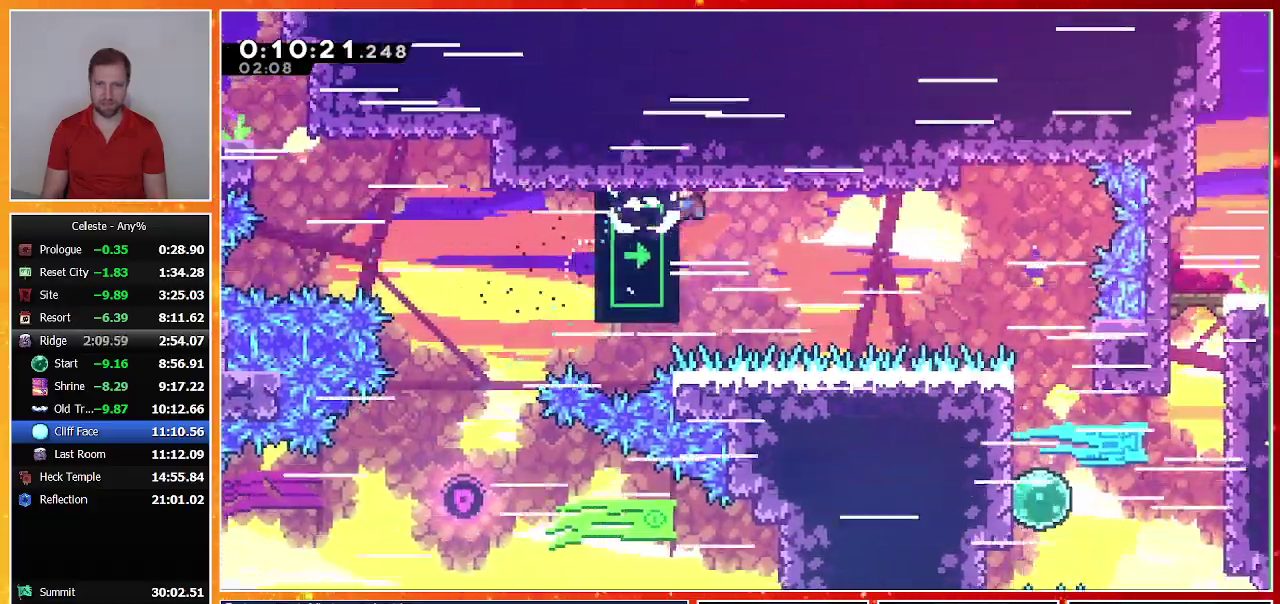
{"buttons": ["R1"], "left_stick": "center", "events": []}
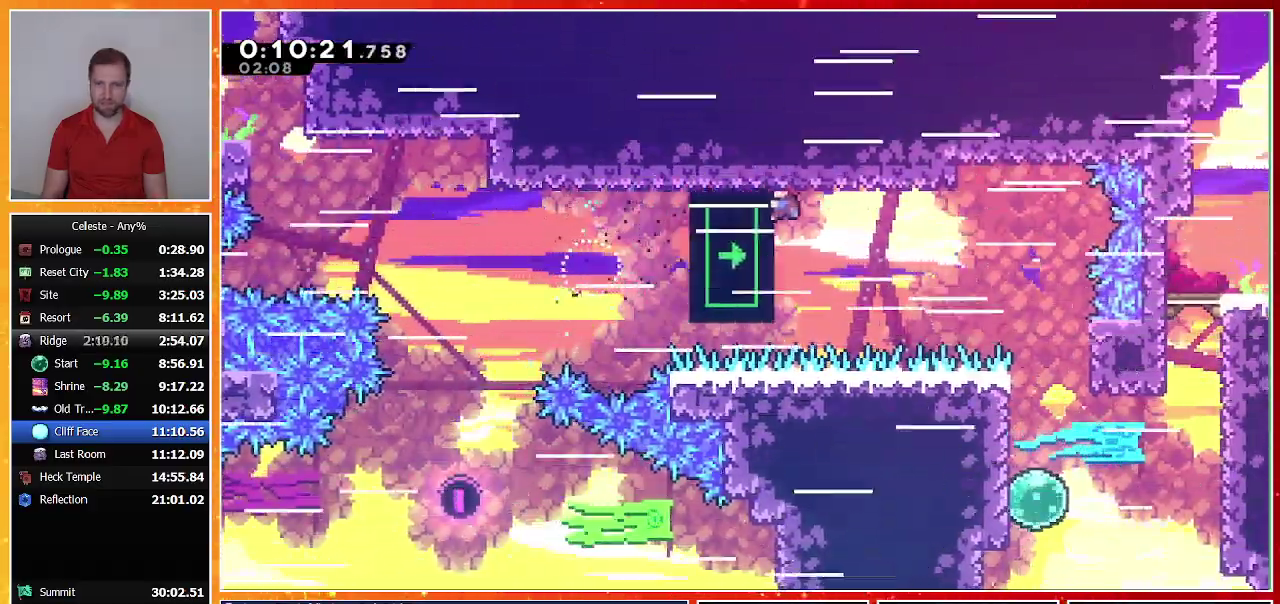
{"buttons": ["R1"], "left_stick": "center", "events": []}
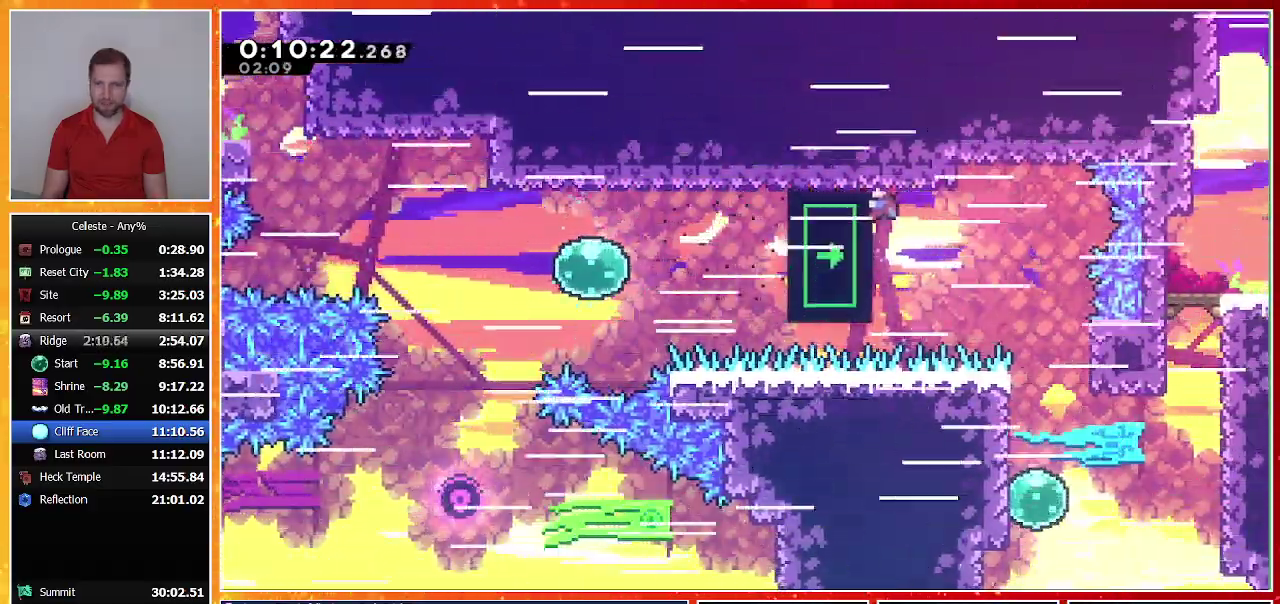
{"buttons": [], "left_stick": "center", "events": [[67, "DPAD_DOWN", "down"], [67, "DPAD_RIGHT", "down"], [100, "SQUARE", "down"], [333, "DPAD_DOWN", "up"], [433, "SQUARE", "up"], [500, "DPAD_RIGHT", "up"], [500, "R1", "up"]]}
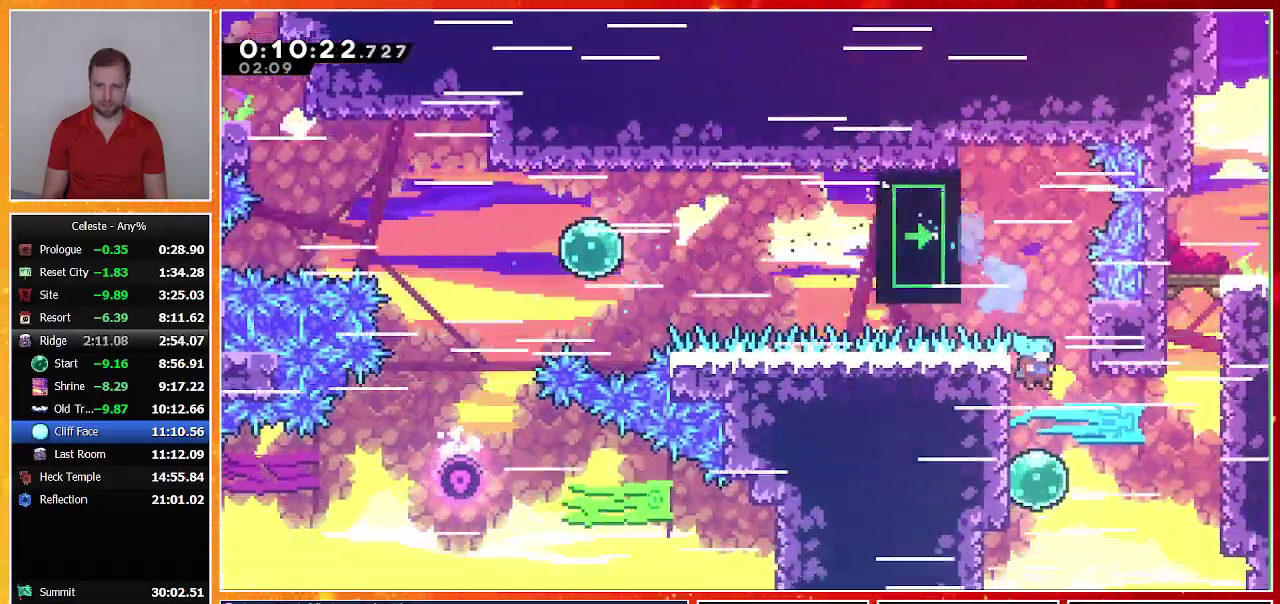
{"buttons": ["SQUARE", "DPAD_UP"], "left_stick": "center", "events": [[133, "DPAD_RIGHT", "down"], [167, "SQUARE", "down"], [333, "SQUARE", "up"], [367, "DPAD_RIGHT", "up"], [400, "SQUARE", "down"], [433, "DPAD_UP", "down"]]}
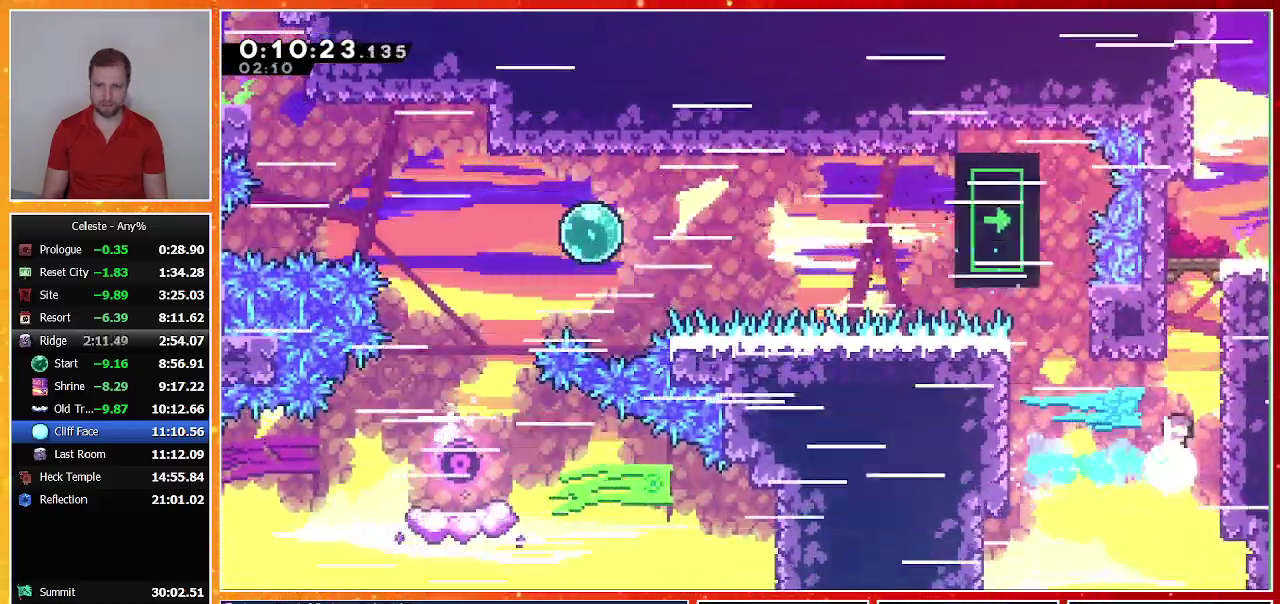
{"buttons": [], "left_stick": "center", "events": [[33, "SQUARE", "up"], [133, "CROSS", "down"], [300, "CROSS", "up"], [400, "DPAD_UP", "up"]]}